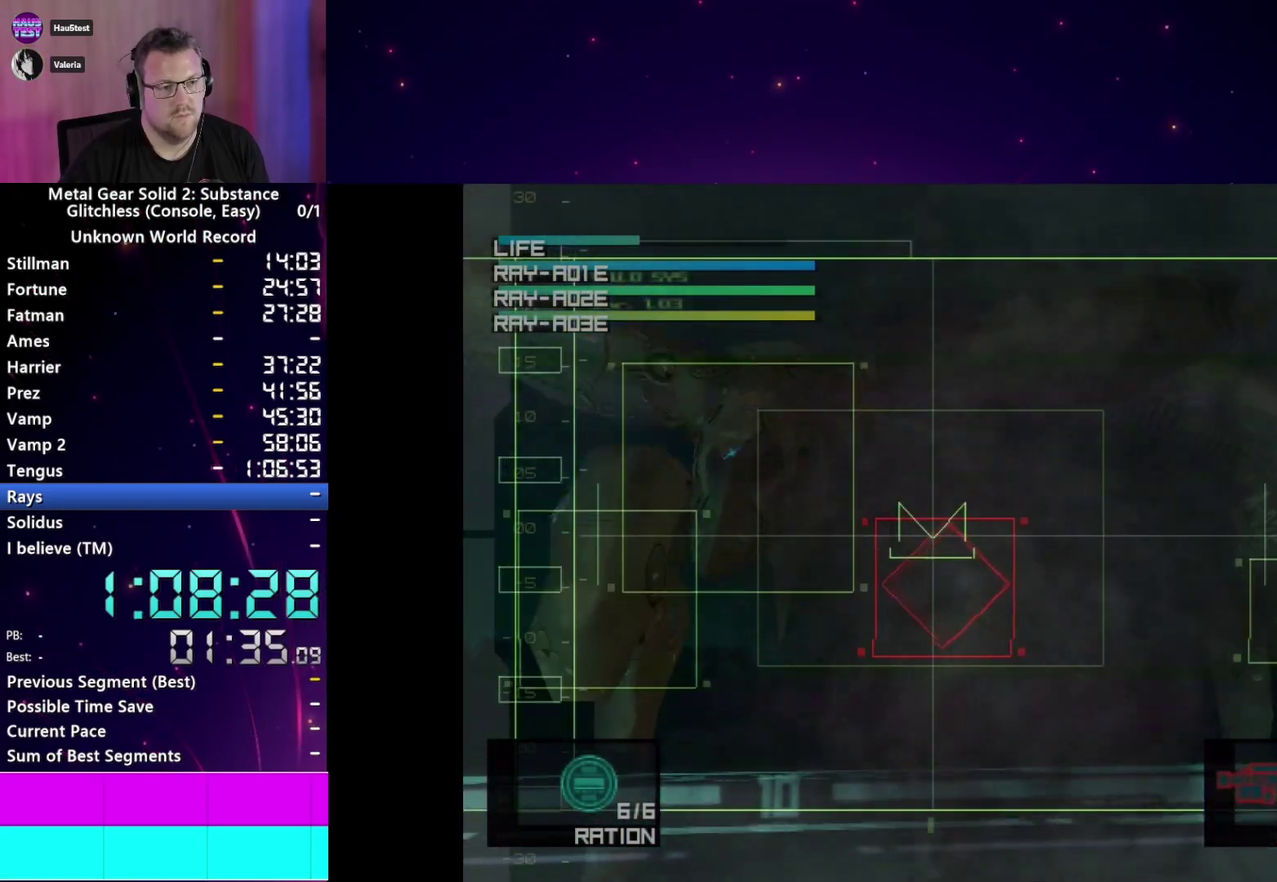
Gameplay with a controller (PlayStation layout); each line is a JSON object with the inputs held at the frame after it. "events" lists button and stick changes between this image and that frame as [ms after this image, input, new state], when the widget could be followed in between. This overlay highlights the sticks when they move; stick clicks (L3 R3) are not distinguishable. Not read: L3 R3.
{"buttons": [], "left_stick": "down", "right_stick": "center", "events": [[67, "left_stick", "center"], [383, "left_stick", "down"]]}
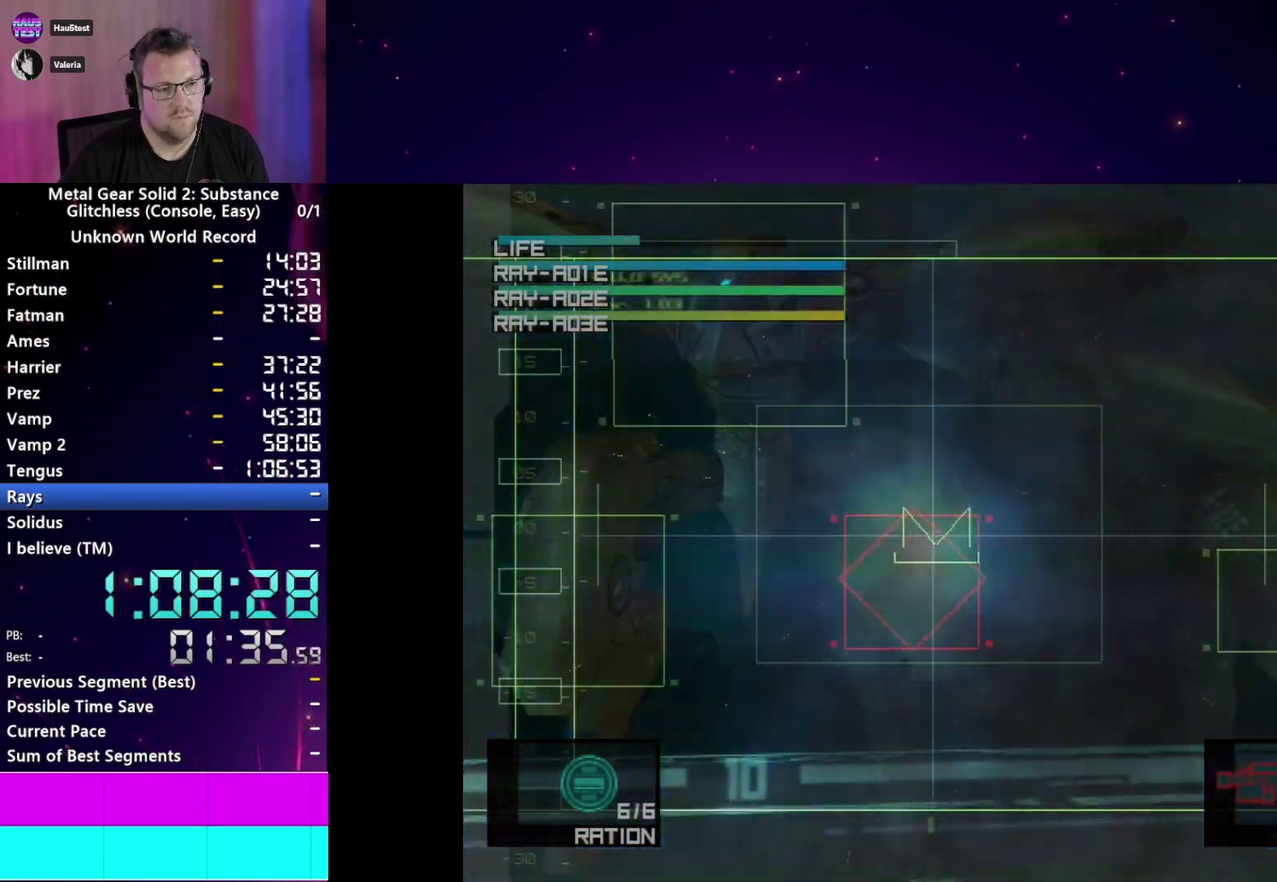
{"buttons": [], "left_stick": "center", "right_stick": "center", "events": [[83, "left_stick", "center"]]}
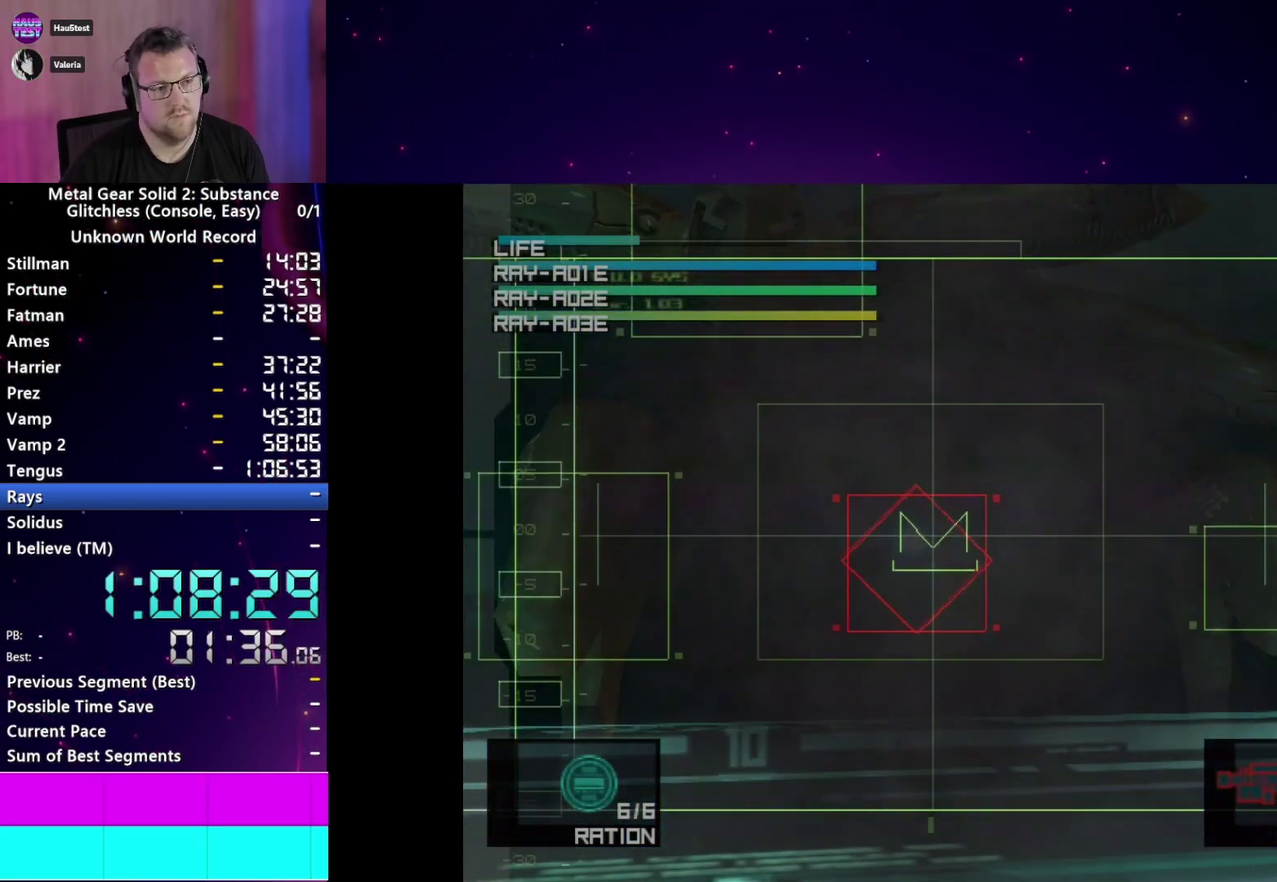
{"buttons": [], "left_stick": "center", "right_stick": "center", "events": [[367, "SQUARE", "down"], [450, "SQUARE", "up"]]}
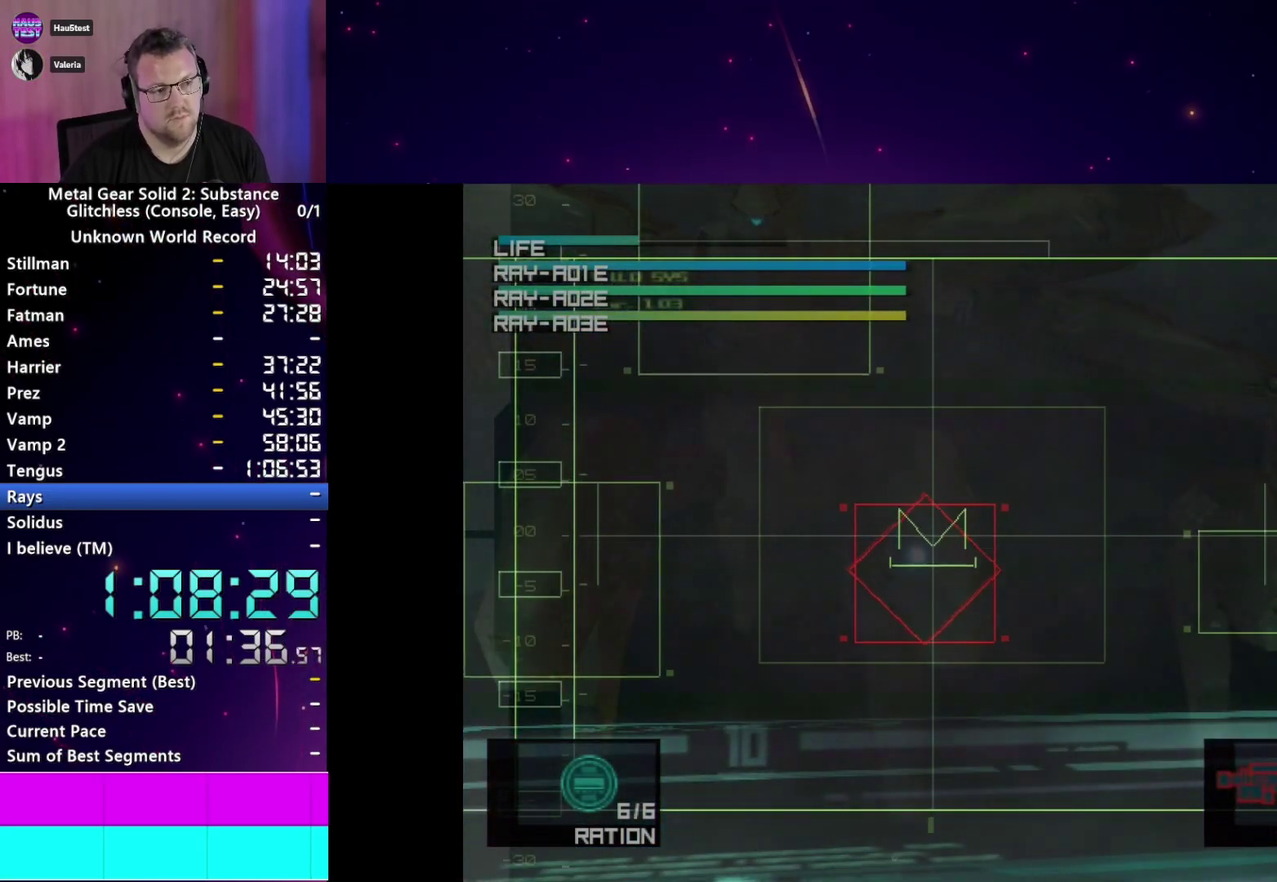
{"buttons": ["SQUARE"], "left_stick": "center", "right_stick": "center", "events": [[17, "SQUARE", "down"], [67, "SQUARE", "up"], [133, "SQUARE", "down"], [233, "SQUARE", "up"], [317, "SQUARE", "down"], [383, "SQUARE", "up"], [450, "SQUARE", "down"]]}
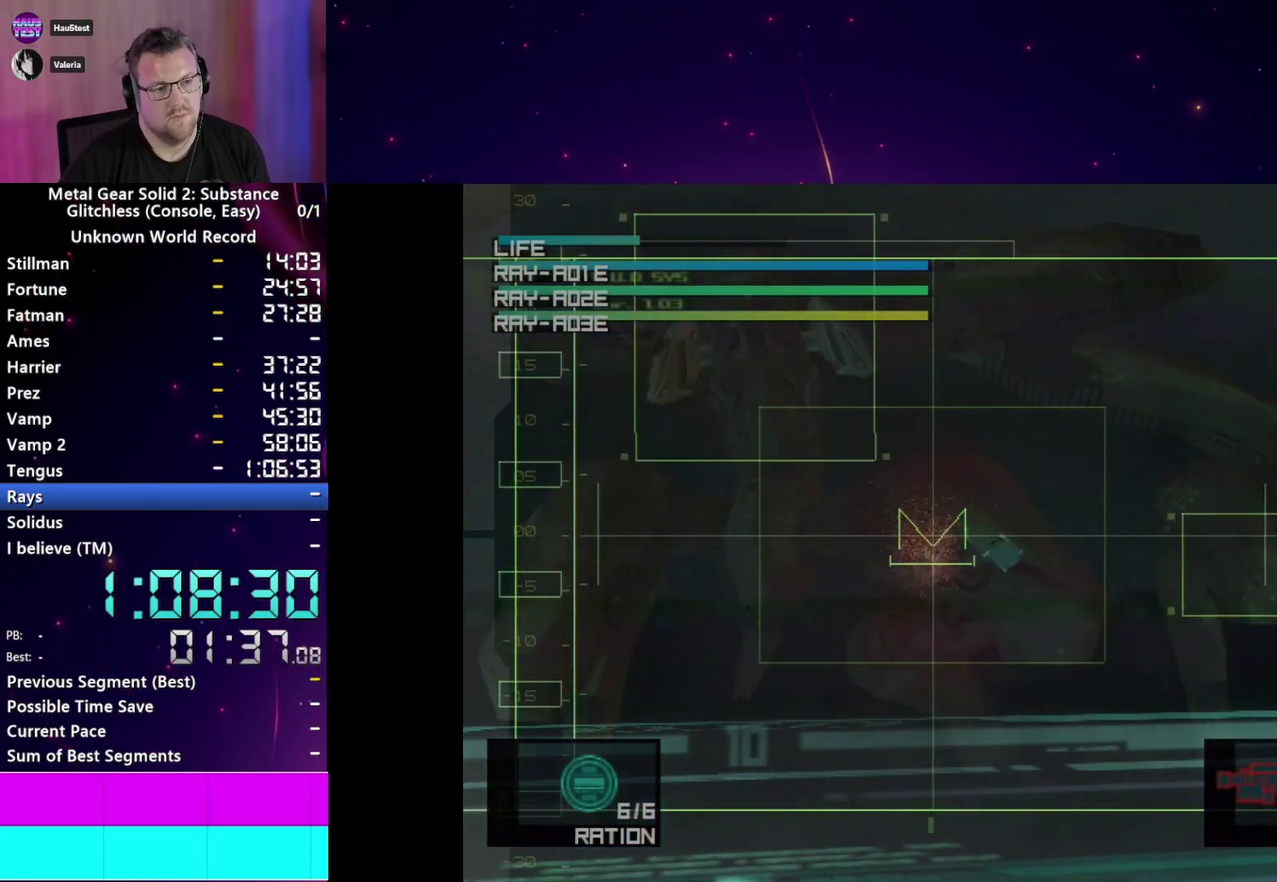
{"buttons": [], "left_stick": "center", "right_stick": "center", "events": [[183, "SQUARE", "up"]]}
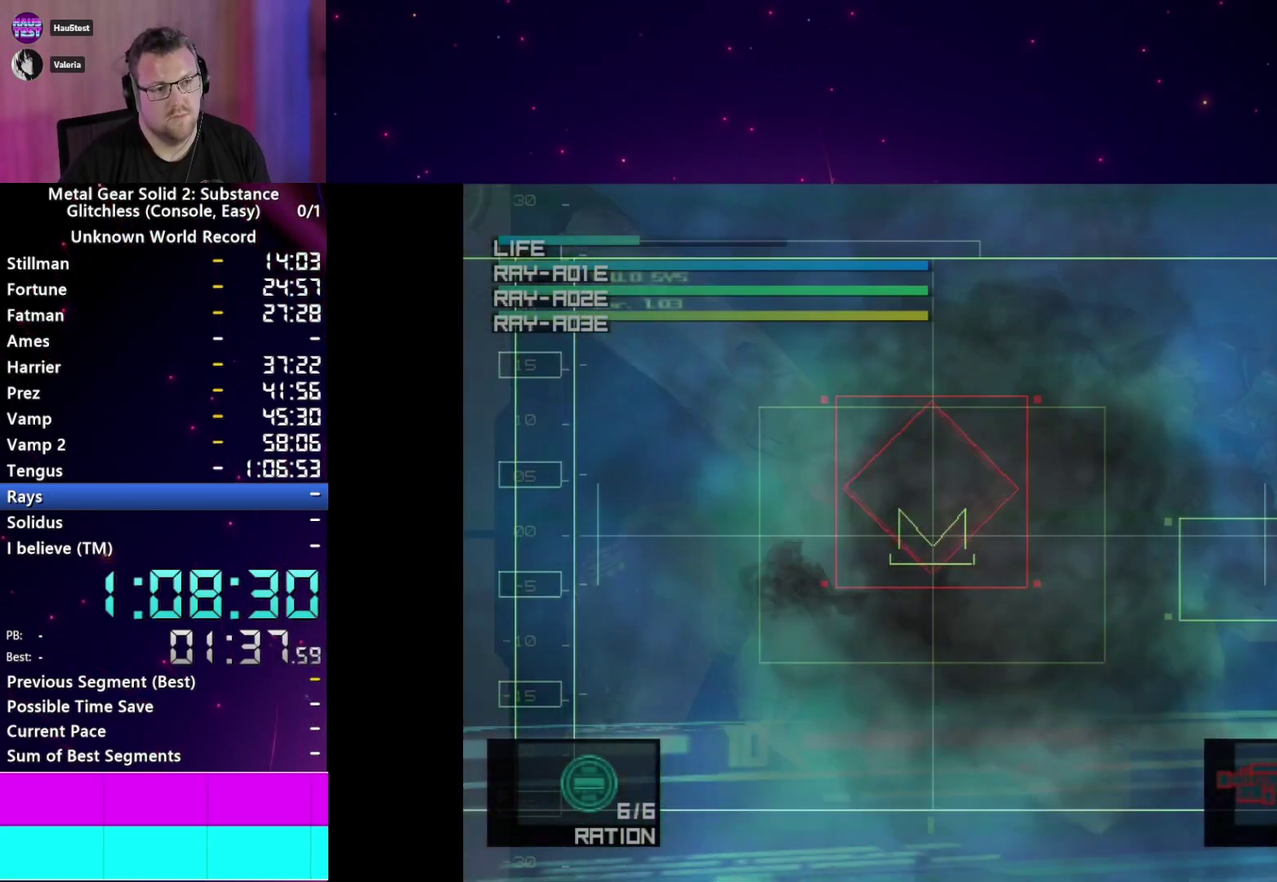
{"buttons": [], "left_stick": "right", "right_stick": "center"}
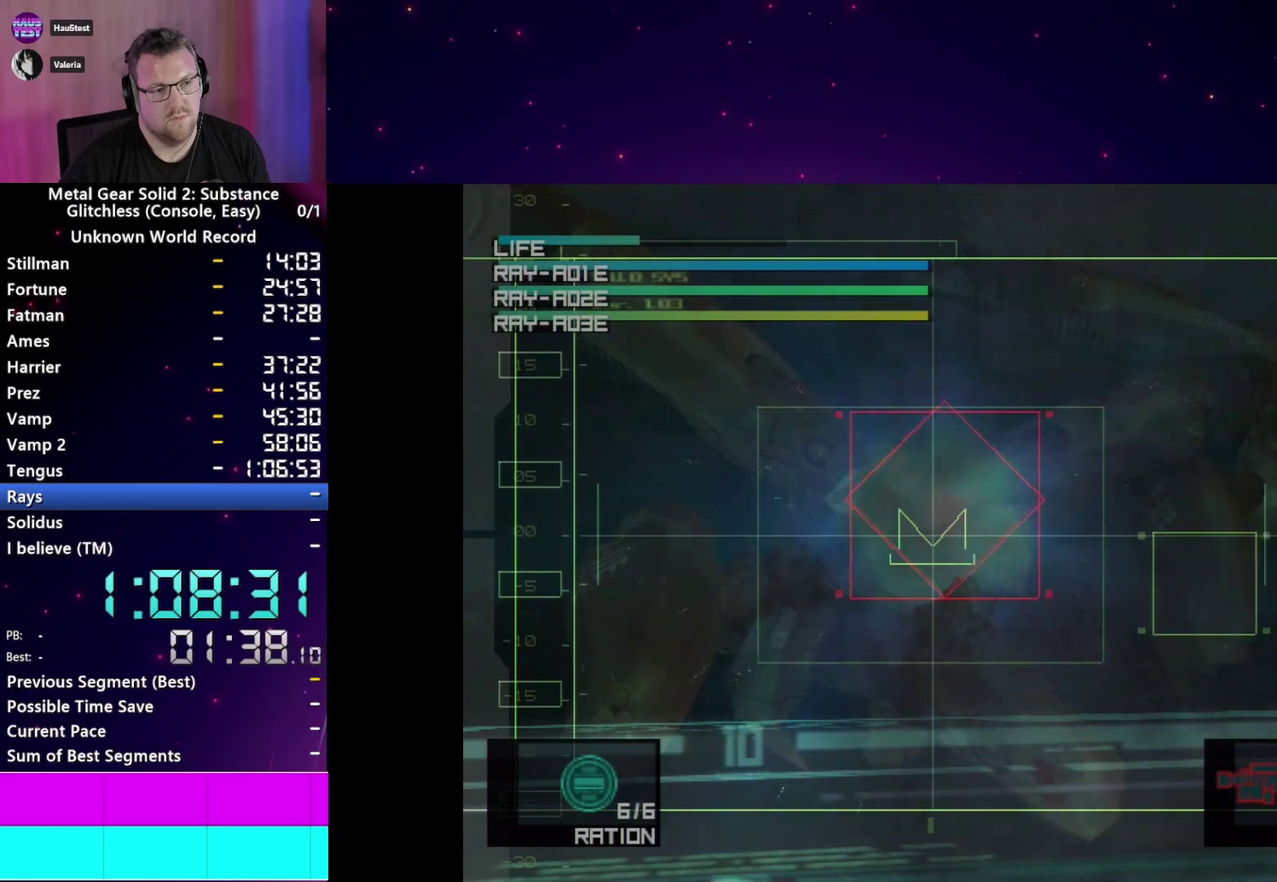
{"buttons": [], "left_stick": "center", "right_stick": "center"}
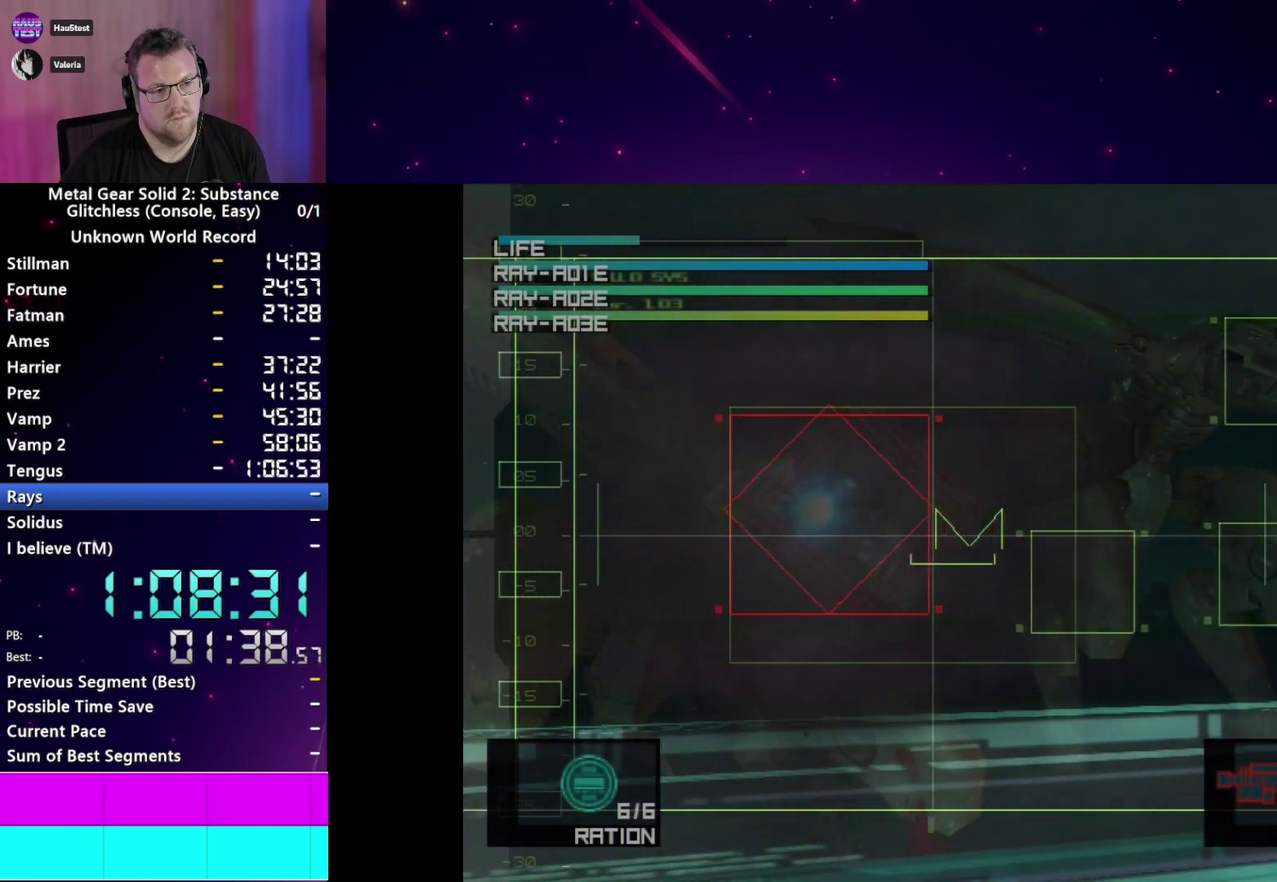
{"buttons": [], "left_stick": "center", "right_stick": "center", "events": [[150, "left_stick", "down-right"], [400, "SQUARE", "down"], [433, "left_stick", "center"], [483, "SQUARE", "up"]]}
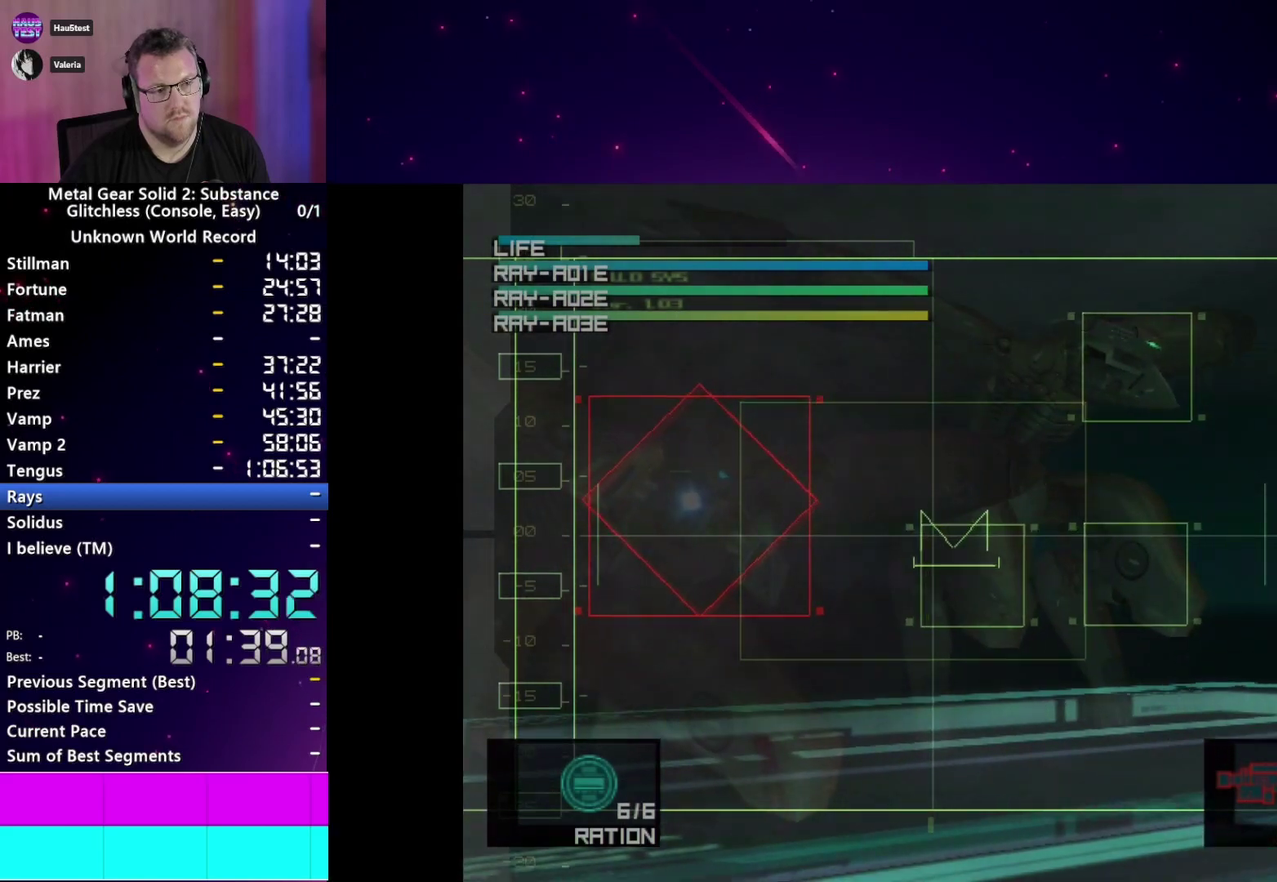
{"buttons": [], "left_stick": "center", "right_stick": "center", "events": [[33, "SQUARE", "down"], [133, "SQUARE", "up"], [133, "left_stick", "down-right"], [200, "SQUARE", "down"], [317, "SQUARE", "up"], [383, "SQUARE", "down"], [433, "left_stick", "center"], [467, "SQUARE", "up"]]}
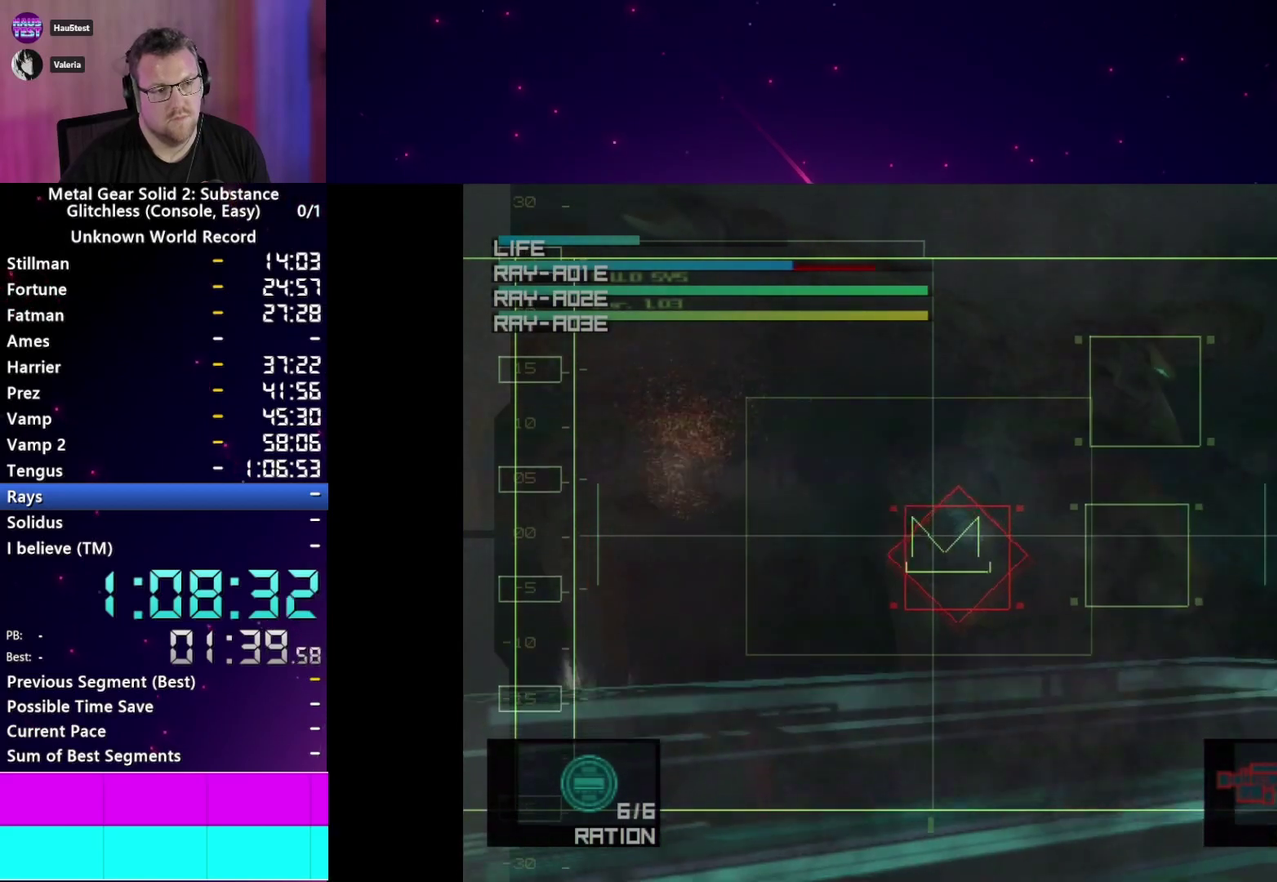
{"buttons": [], "left_stick": "center", "right_stick": "center", "events": [[83, "SQUARE", "down"], [167, "SQUARE", "up"]]}
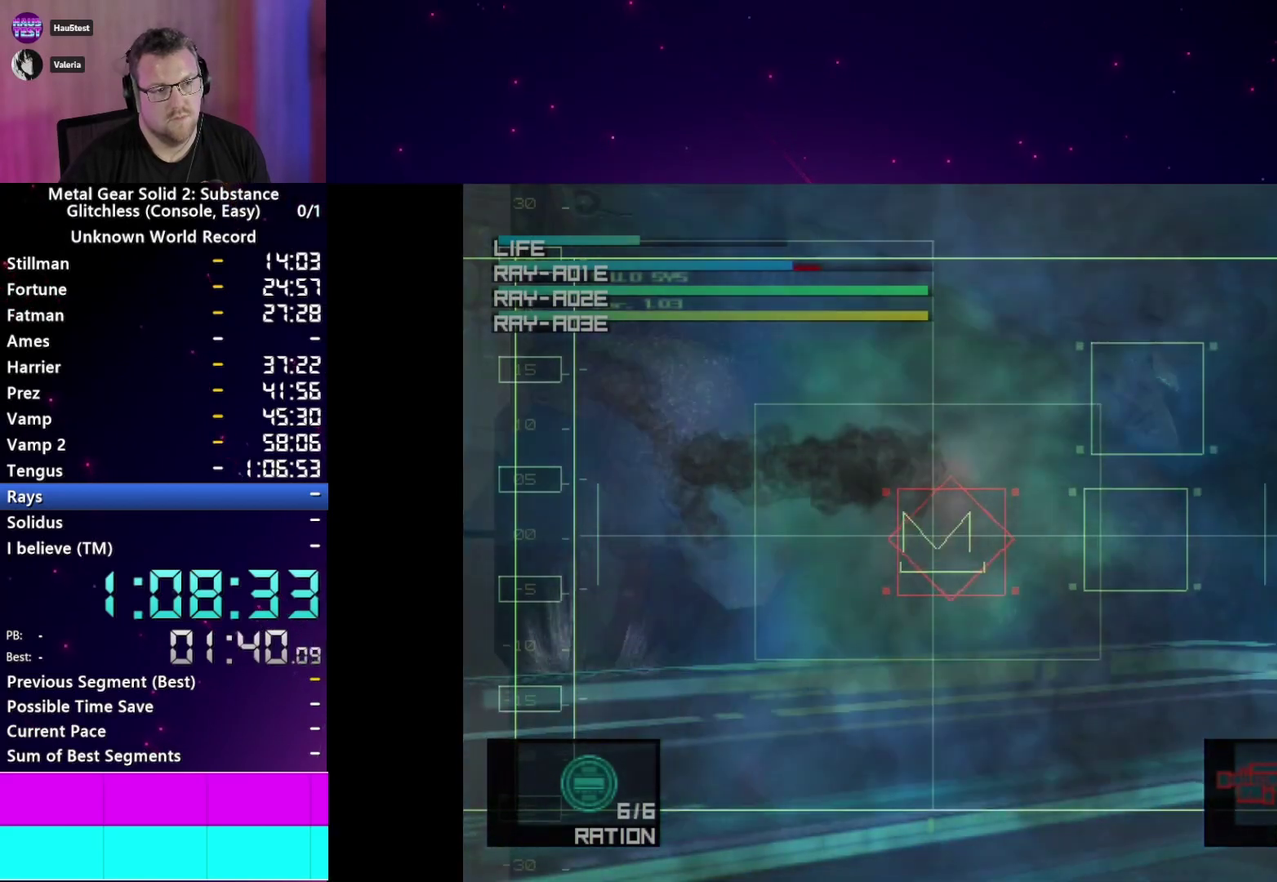
{"buttons": [], "left_stick": "center", "right_stick": "center", "events": []}
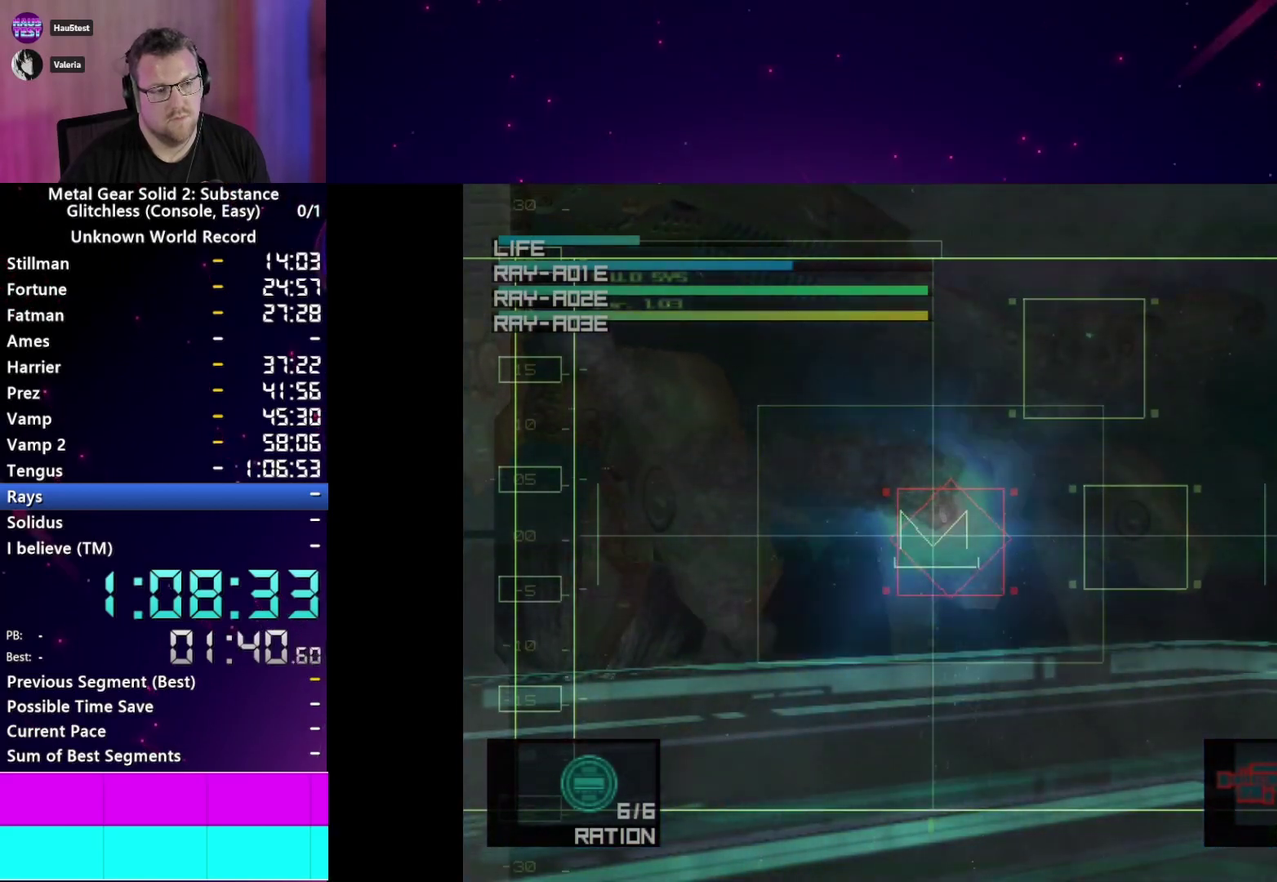
{"buttons": [], "left_stick": "center", "right_stick": "center", "events": []}
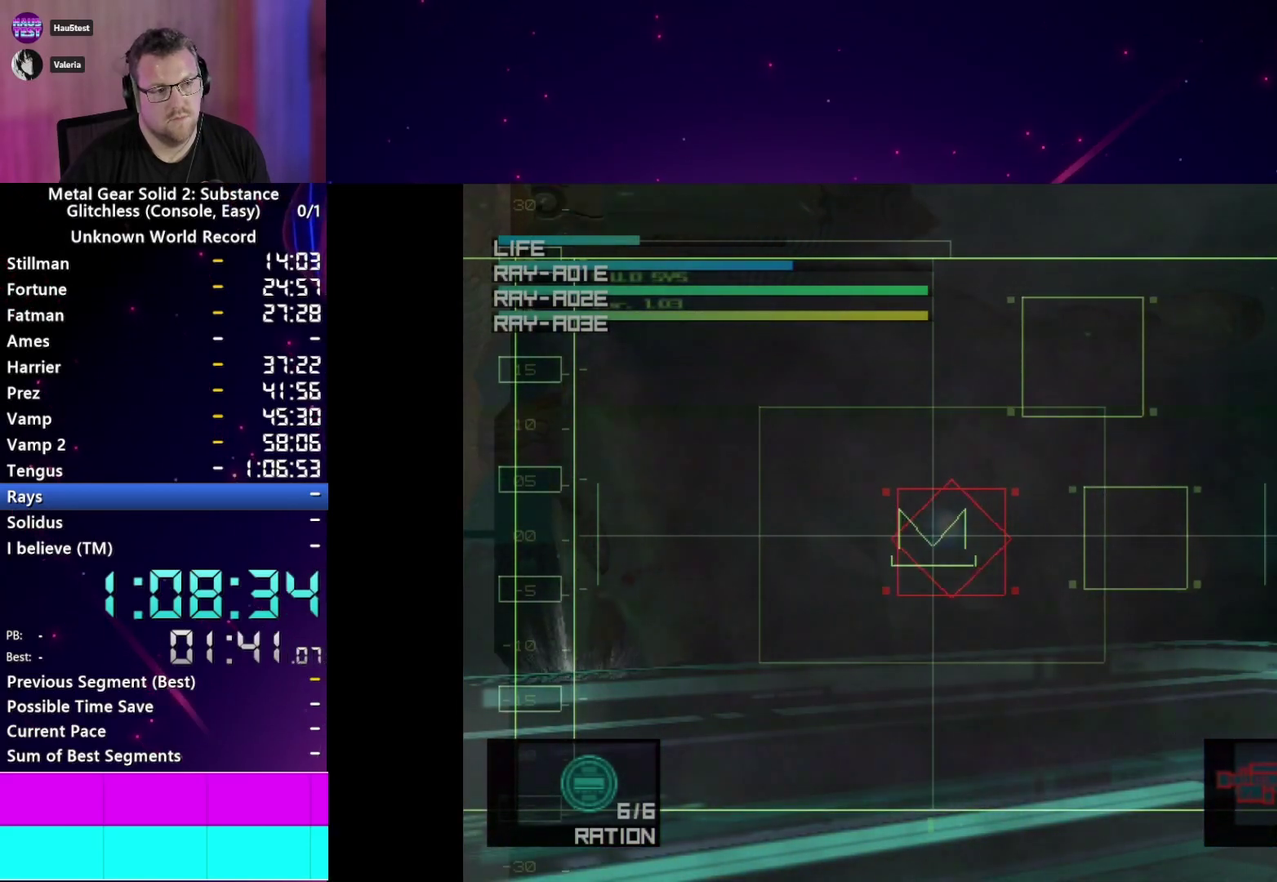
{"buttons": [], "left_stick": "up-right", "right_stick": "center", "events": [[417, "left_stick", "up-right"]]}
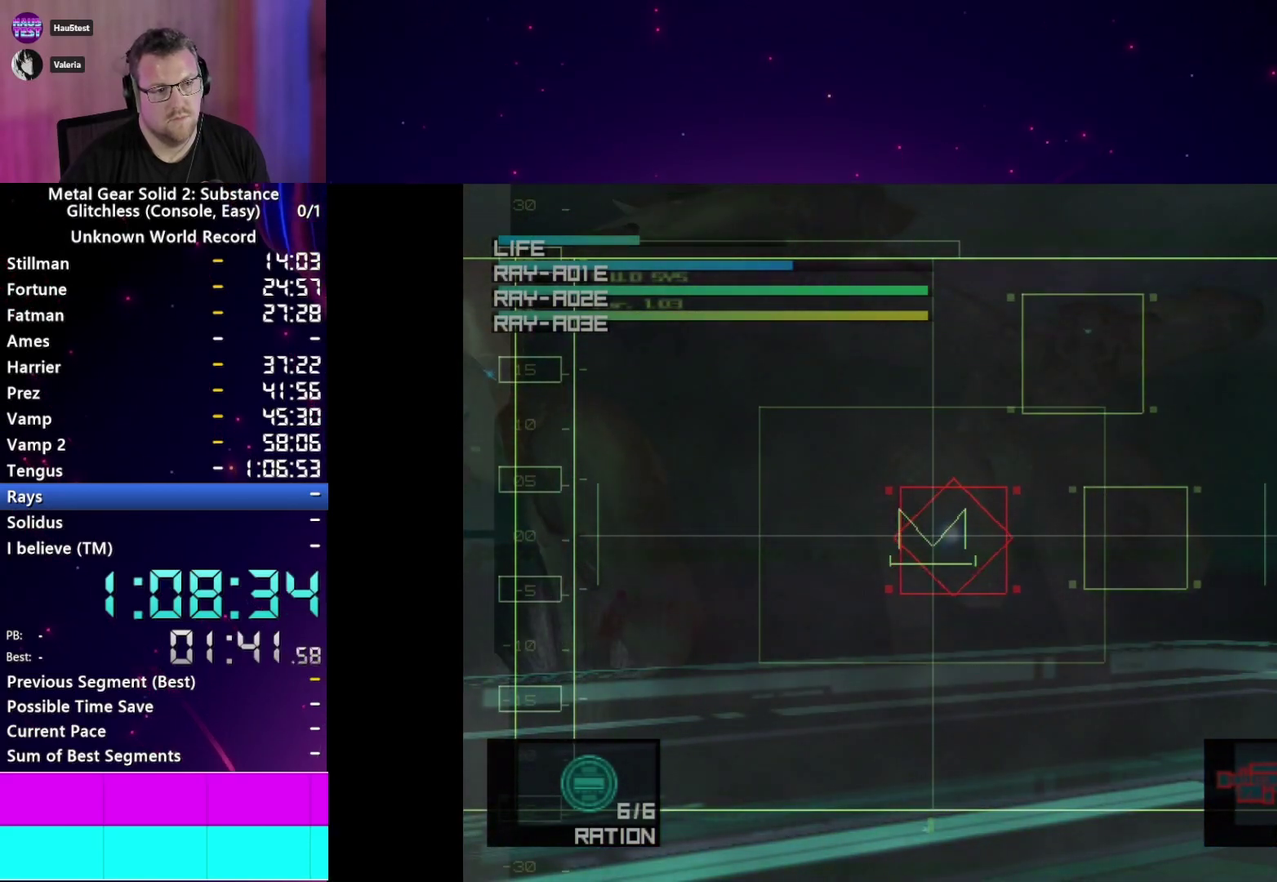
{"buttons": [], "left_stick": "center", "right_stick": "center", "events": [[150, "left_stick", "center"]]}
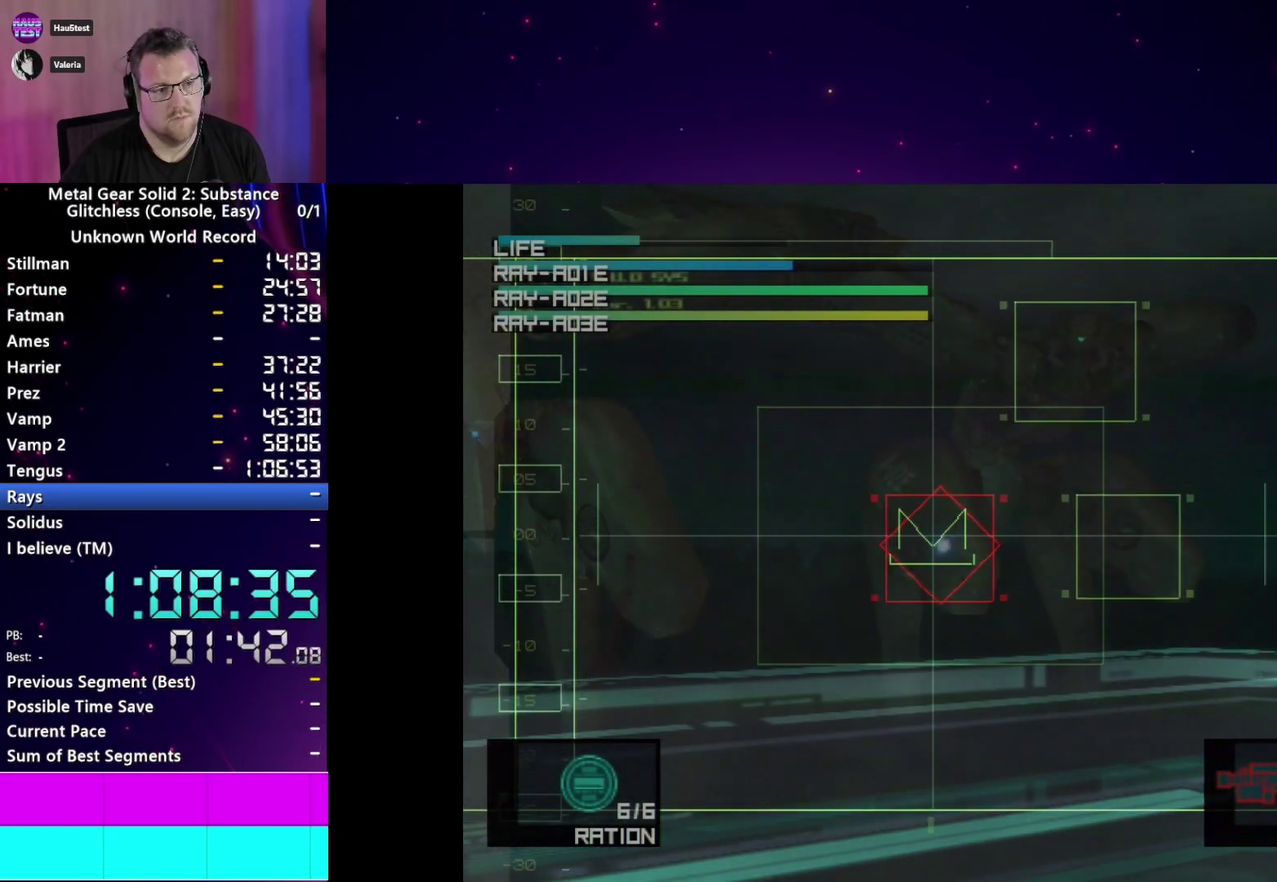
{"buttons": [], "left_stick": "center", "right_stick": "center", "events": [[100, "left_stick", "up-right"], [300, "left_stick", "center"]]}
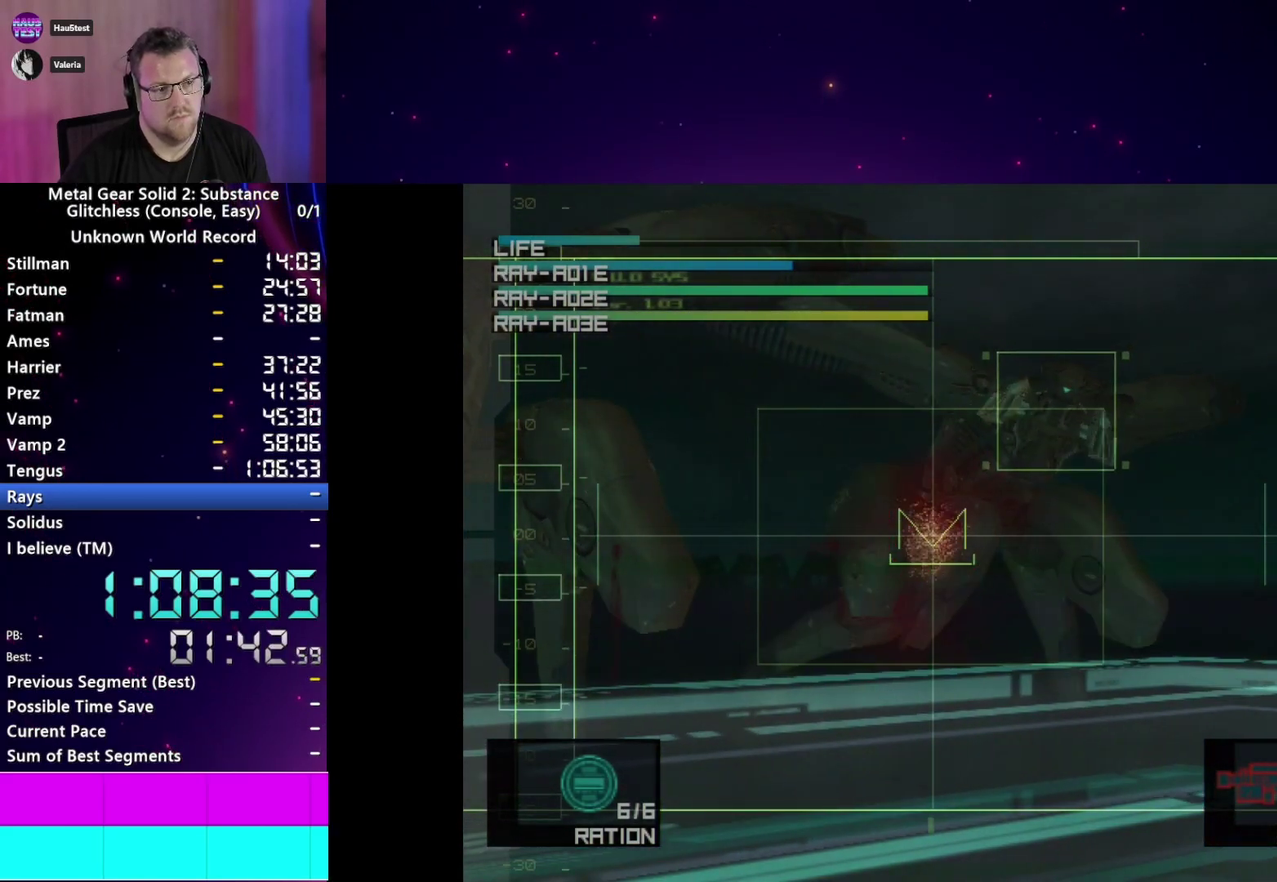
{"buttons": [], "left_stick": "left", "right_stick": "center", "events": [[83, "SQUARE", "down"], [167, "SQUARE", "up"], [250, "SQUARE", "down"], [317, "SQUARE", "up"], [333, "left_stick", "left"]]}